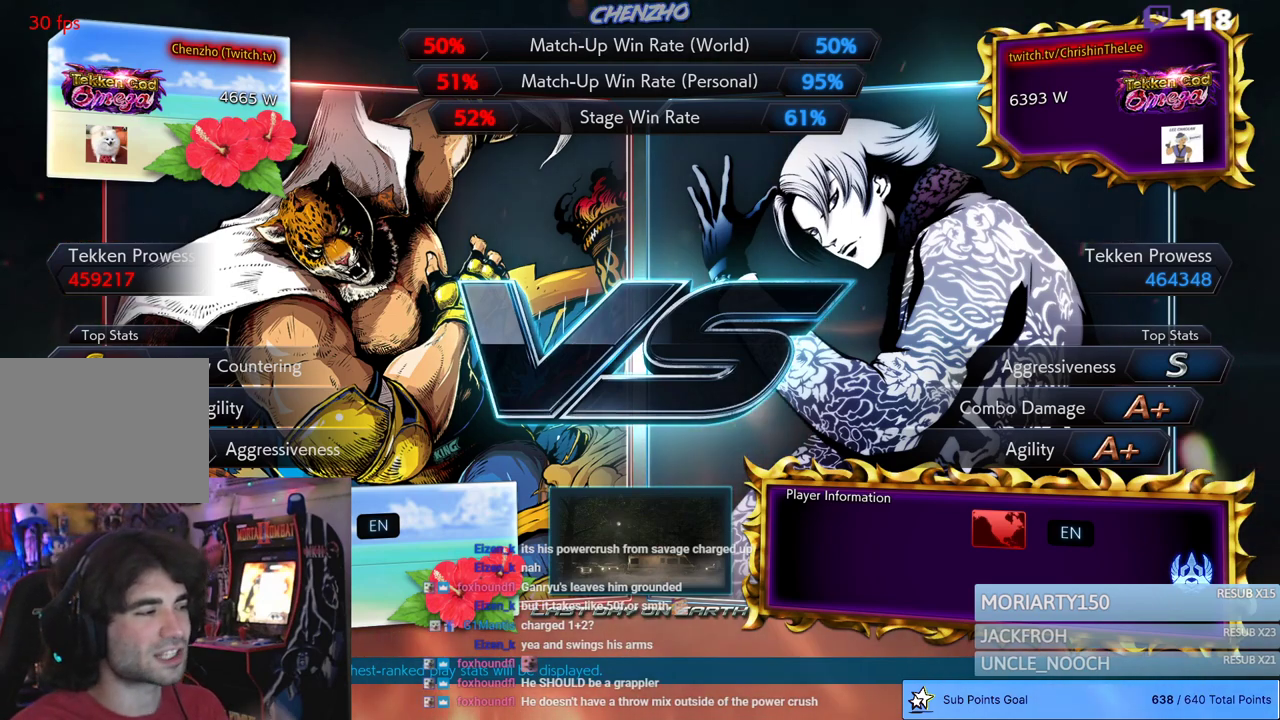
Gameplay with a controller (PlayStation layout); each line is a JSON object with the inputs held at the frame after it (dt_ms = milliseconds from this image to that frame). "events" lists button and stick changes between this image and that frame as [ms after this image, input, new state], when the widget could be followed in between.
{"dt_ms": 1000, "buttons": [], "left_stick": "up-right", "right_stick": "center", "events": [[717, "left_stick", "up-right"]]}
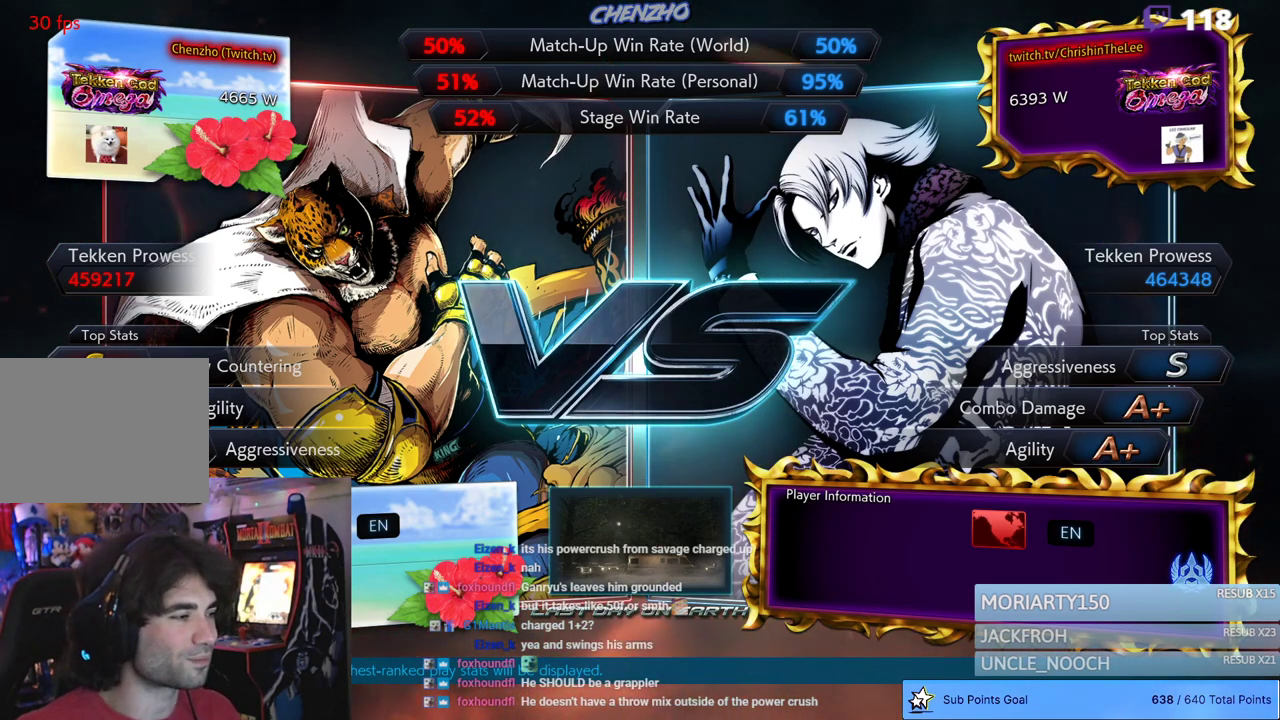
{"dt_ms": 500, "buttons": [], "left_stick": "up-left", "right_stick": "center", "events": [[183, "left_stick", "center"], [300, "left_stick", "down"], [467, "left_stick", "up-left"]]}
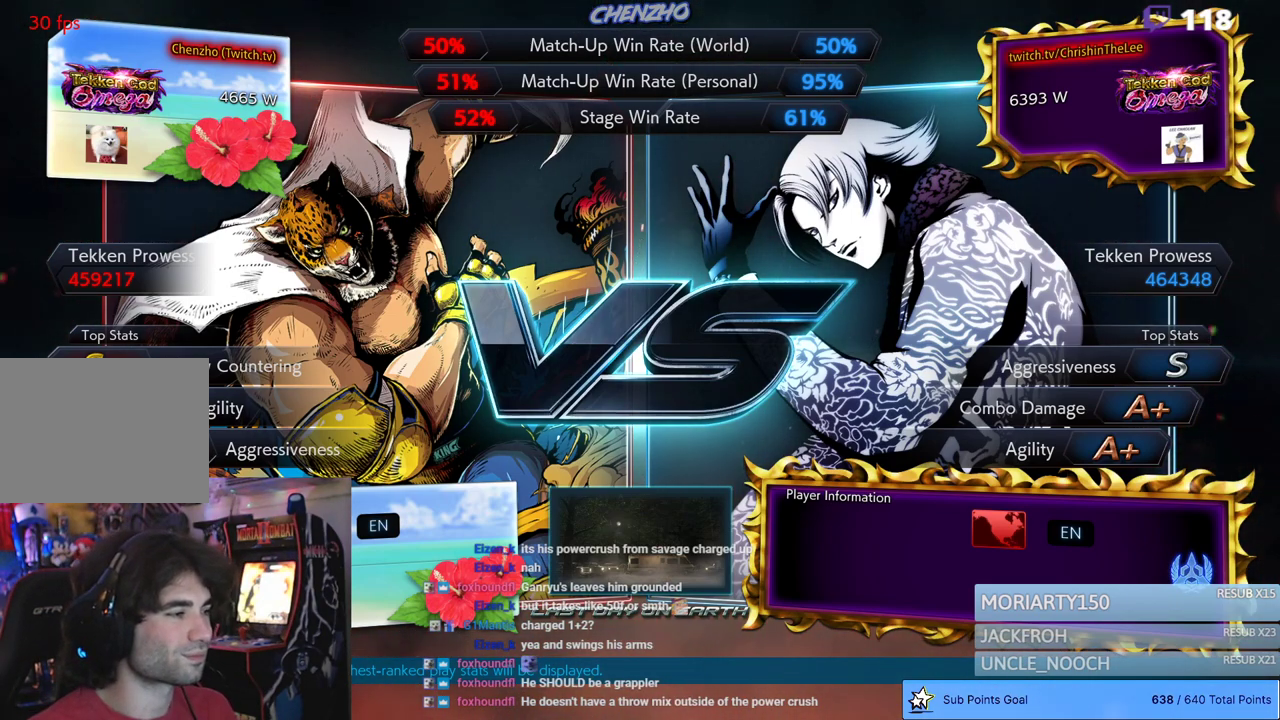
{"dt_ms": 500, "buttons": [], "left_stick": "down", "right_stick": "center", "events": [[33, "left_stick", "left"], [83, "left_stick", "down"], [150, "left_stick", "right"], [250, "left_stick", "up"], [350, "left_stick", "left"], [483, "left_stick", "down"]]}
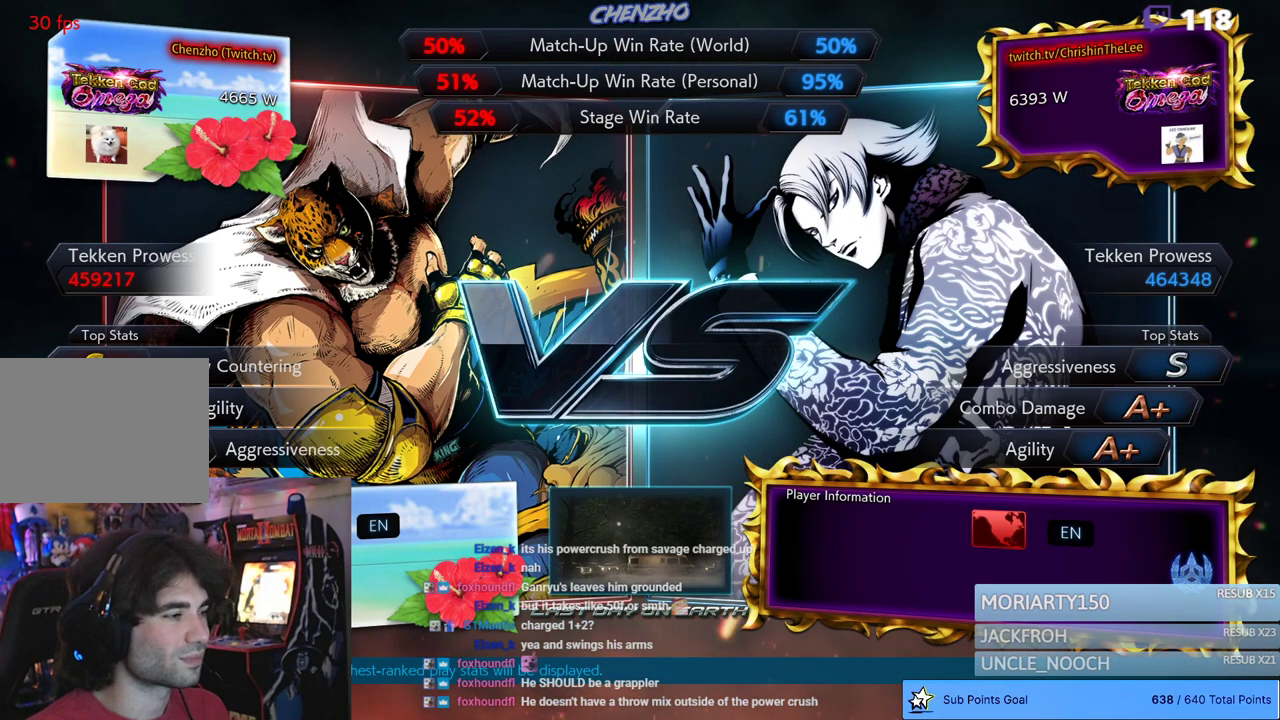
{"dt_ms": 1000, "buttons": [], "left_stick": "center", "right_stick": "center"}
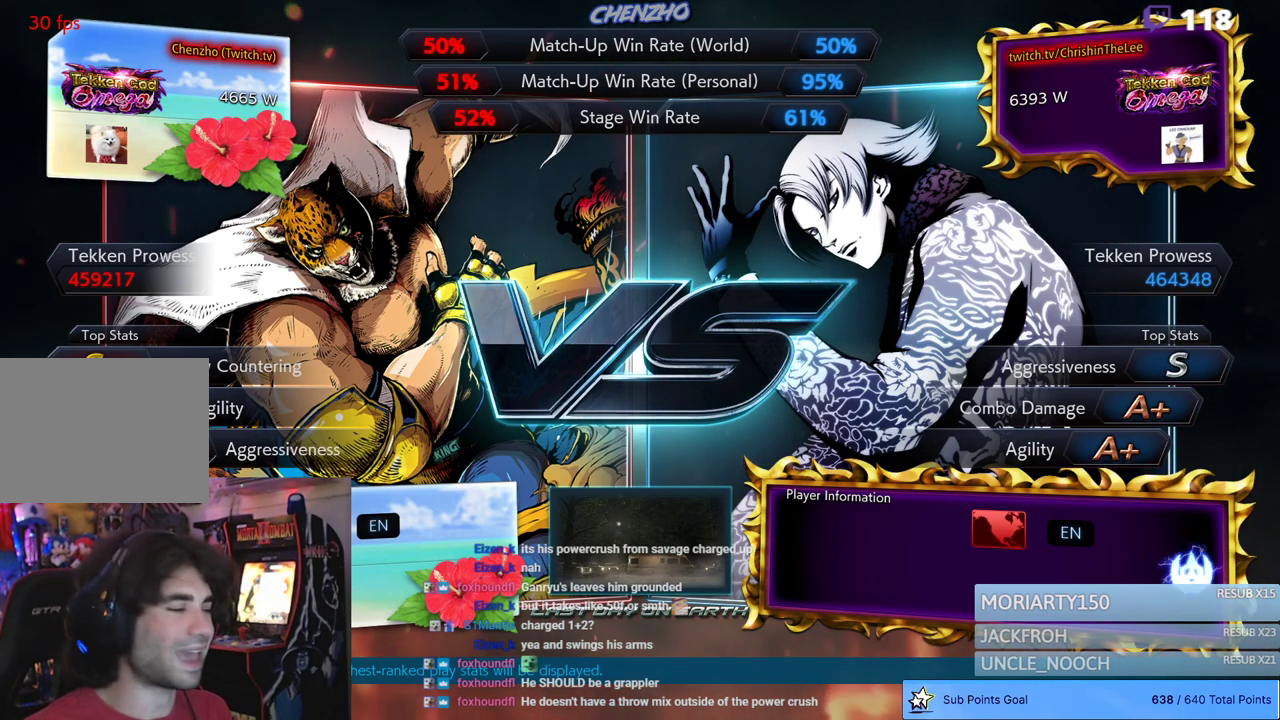
{"dt_ms": 500, "buttons": [], "left_stick": "center", "right_stick": "center", "events": []}
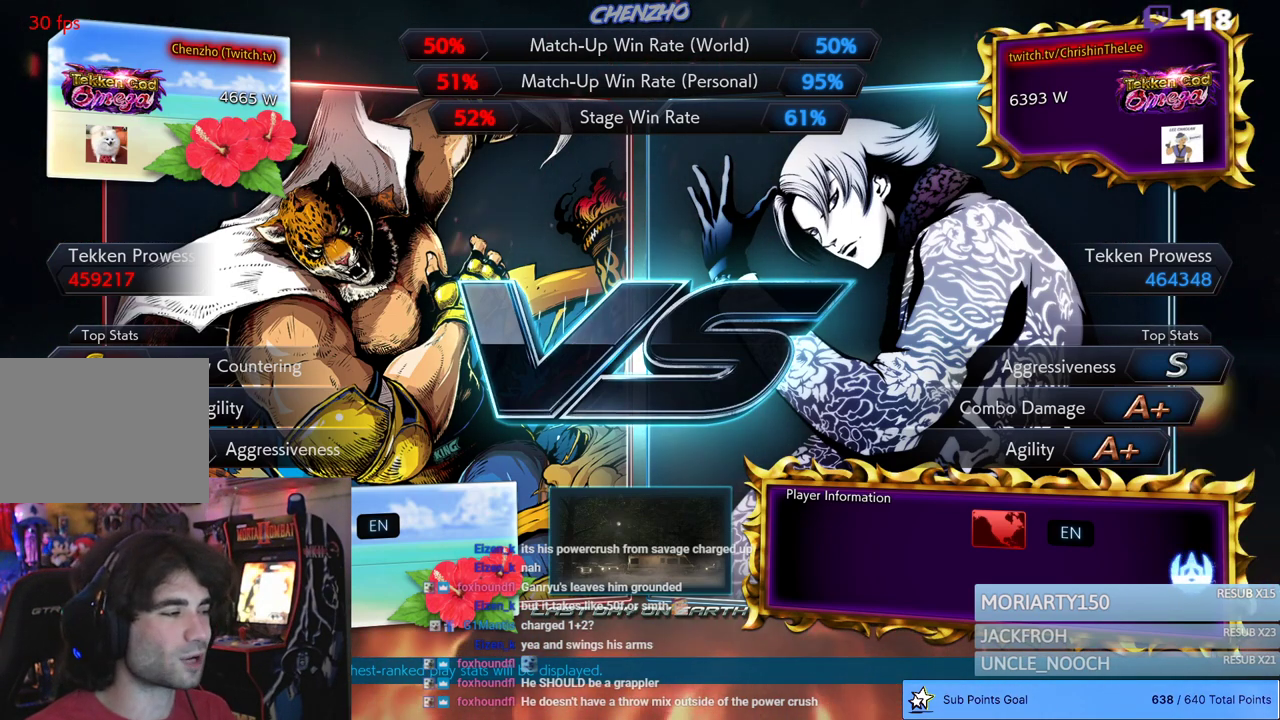
{"dt_ms": 500, "buttons": [], "left_stick": "center", "right_stick": "center", "events": []}
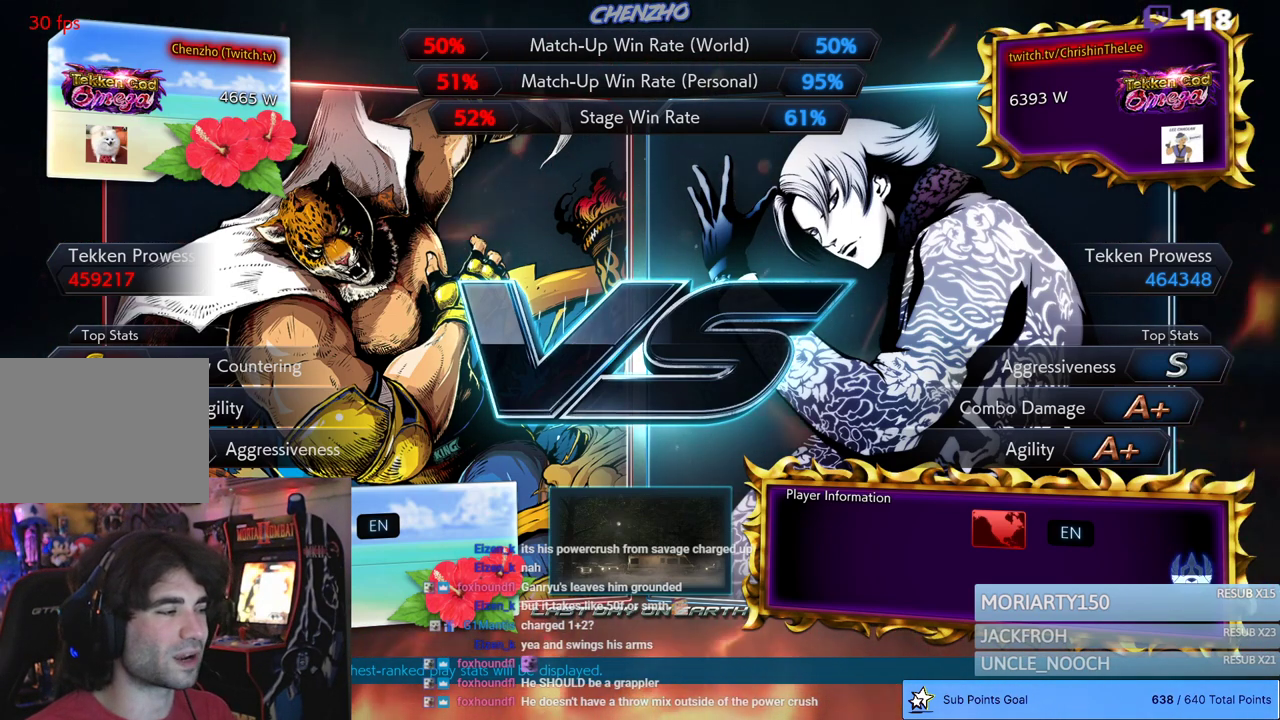
{"dt_ms": 500, "buttons": [], "left_stick": "center", "right_stick": "center", "events": []}
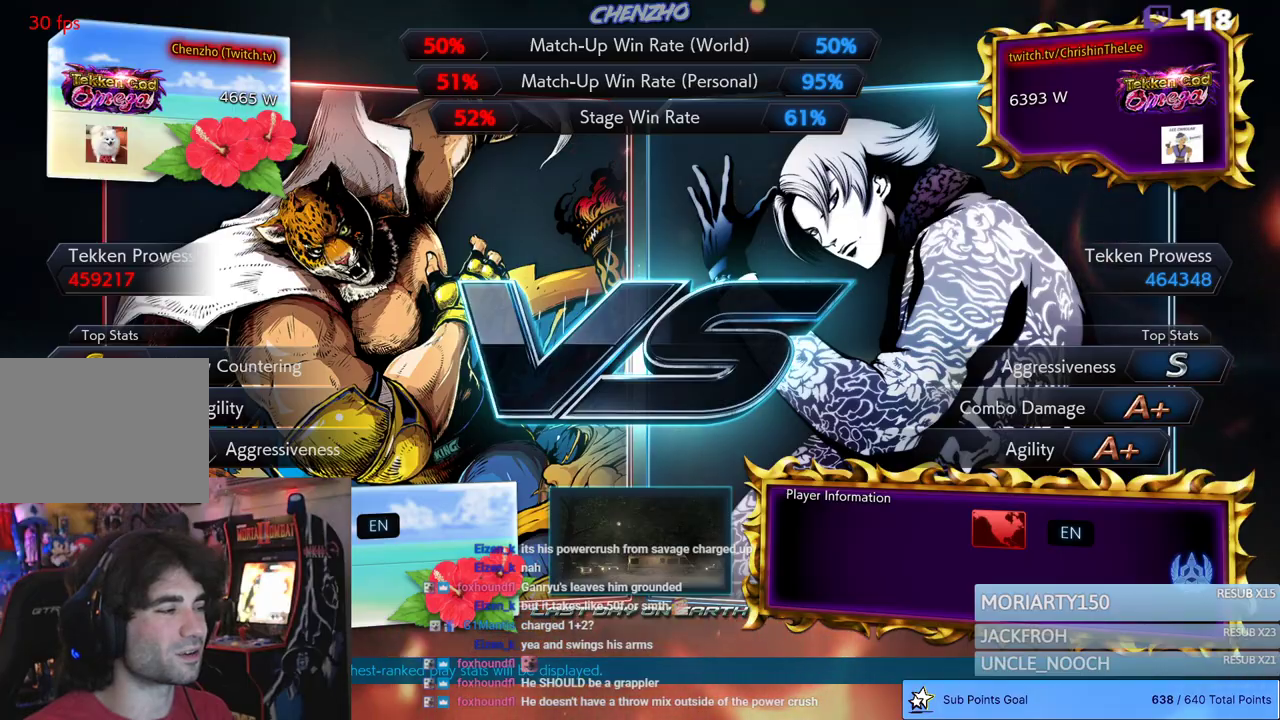
{"dt_ms": 500, "buttons": [], "left_stick": "center", "right_stick": "center", "events": []}
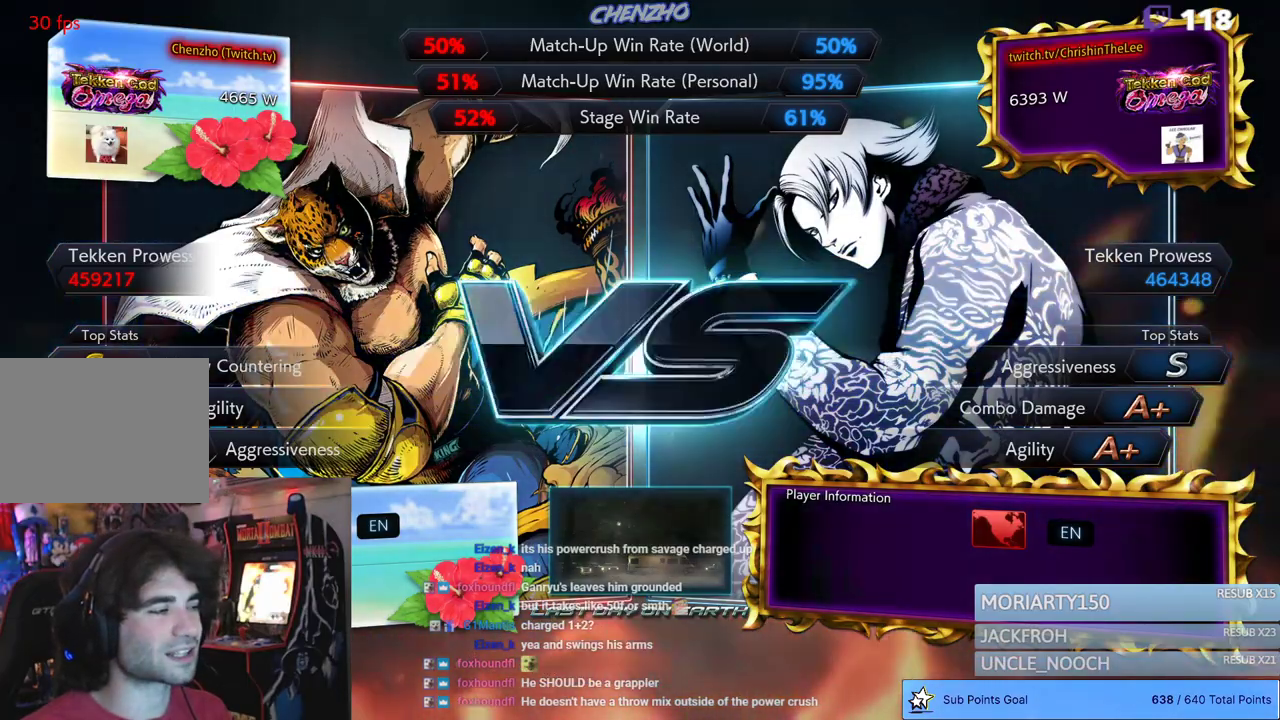
{"dt_ms": 500, "buttons": [], "left_stick": "center", "right_stick": "center", "events": []}
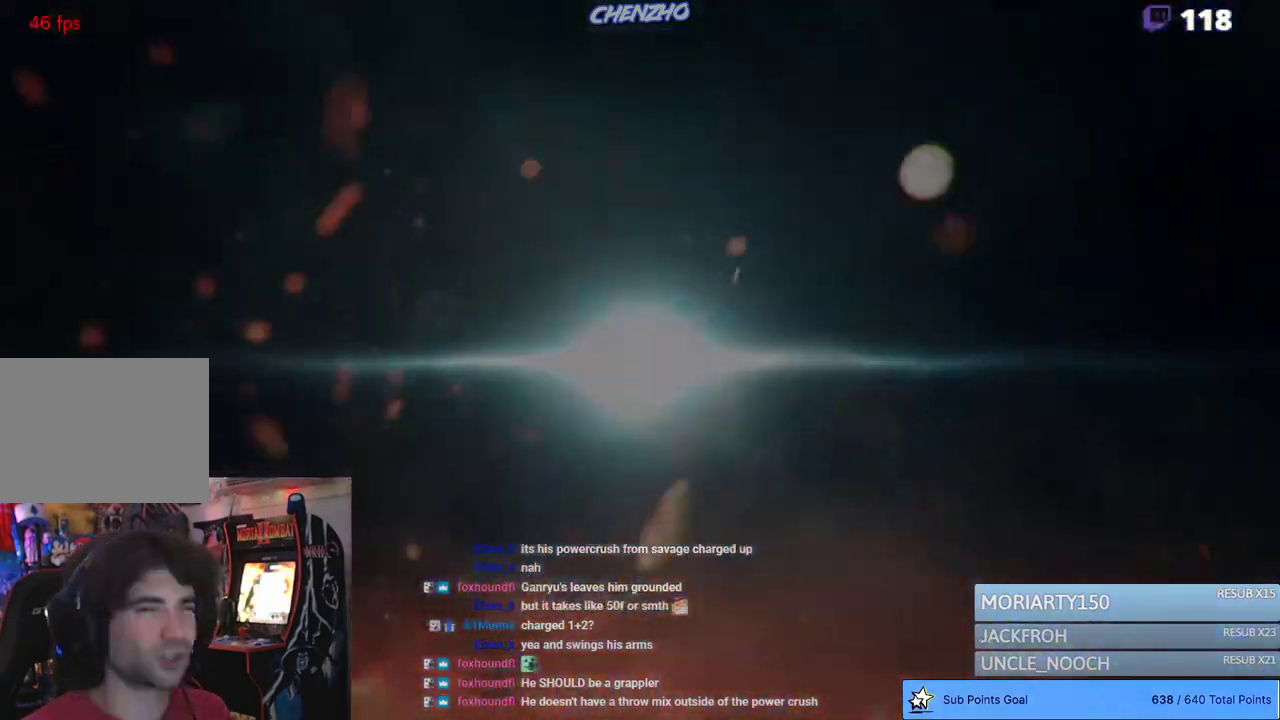
{"dt_ms": 500, "buttons": ["START"], "left_stick": "center", "right_stick": "center", "events": [[417, "START", "down"]]}
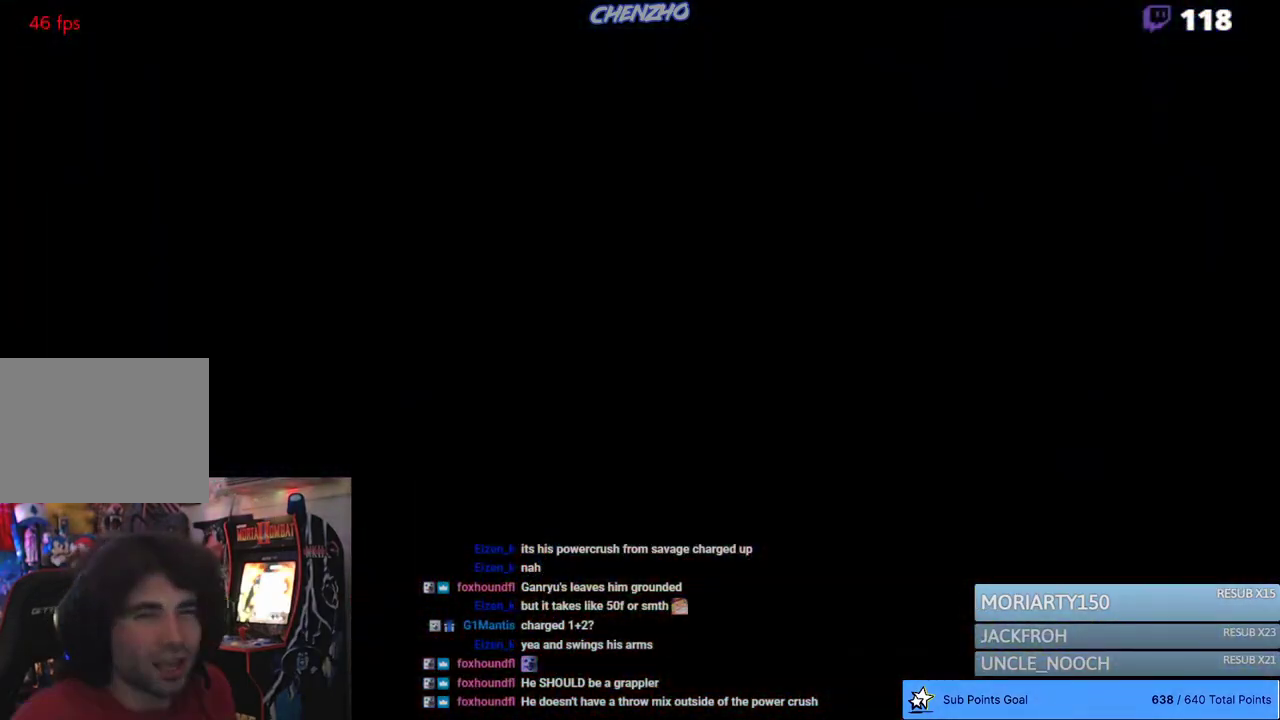
{"dt_ms": 500, "buttons": ["START"], "left_stick": "center", "right_stick": "center", "events": [[17, "START", "up"], [117, "START", "down"], [217, "START", "up"], [267, "START", "down"], [400, "START", "up"], [483, "START", "down"]]}
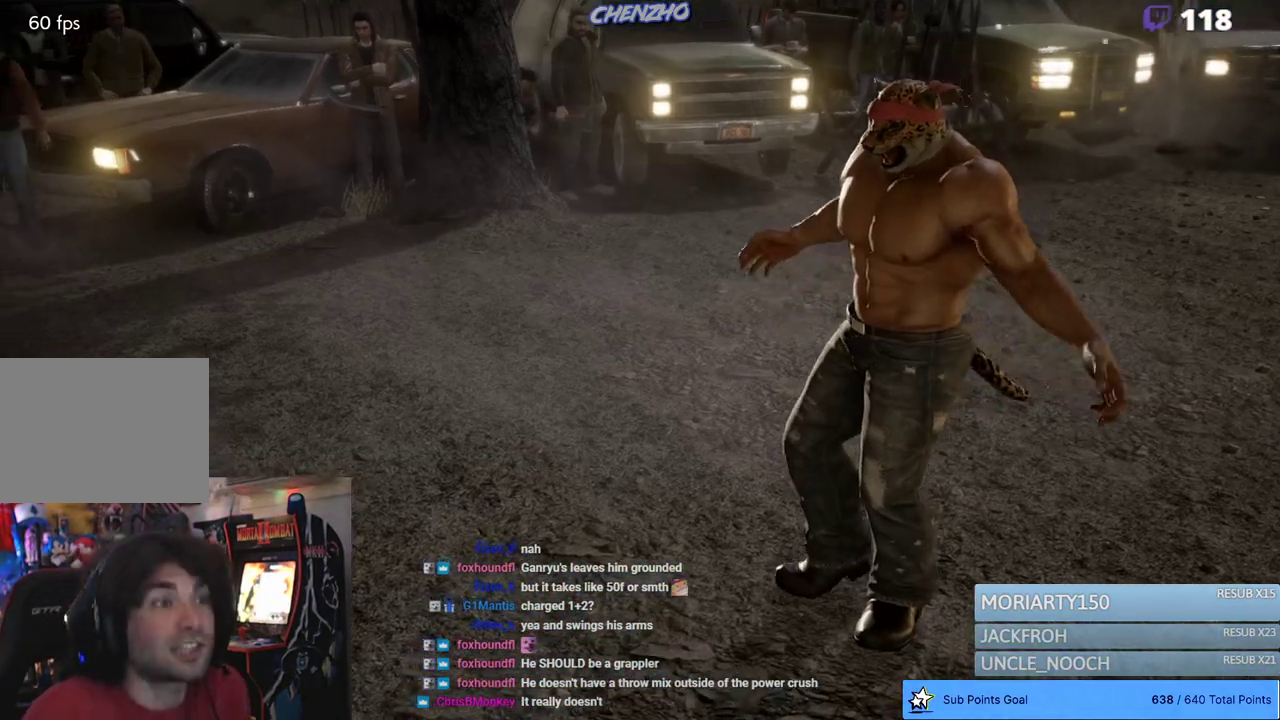
{"dt_ms": 1000, "buttons": [], "left_stick": "center", "right_stick": "center", "events": [[83, "START", "up"], [167, "START", "down"], [267, "START", "up"], [350, "START", "down"], [467, "START", "up"], [550, "START", "down"], [917, "START", "up"]]}
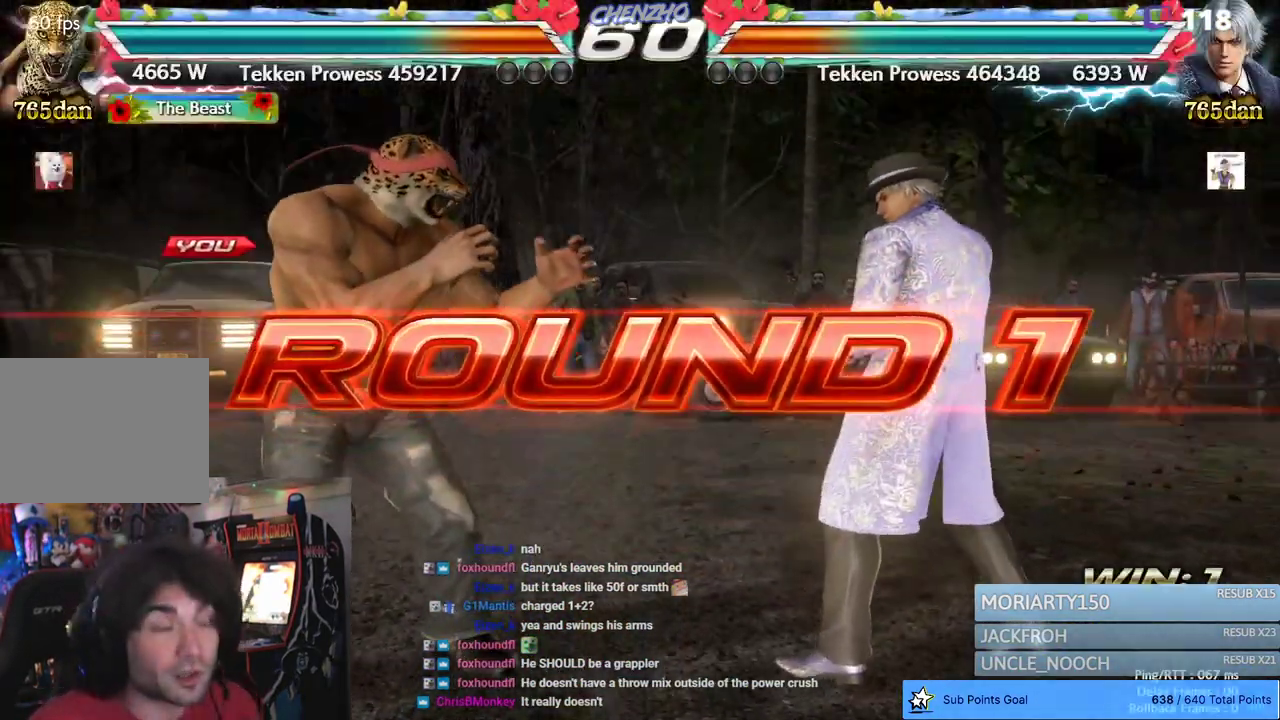
{"dt_ms": 500, "buttons": [], "left_stick": "center", "right_stick": "center", "events": [[67, "START", "down"], [183, "START", "up"]]}